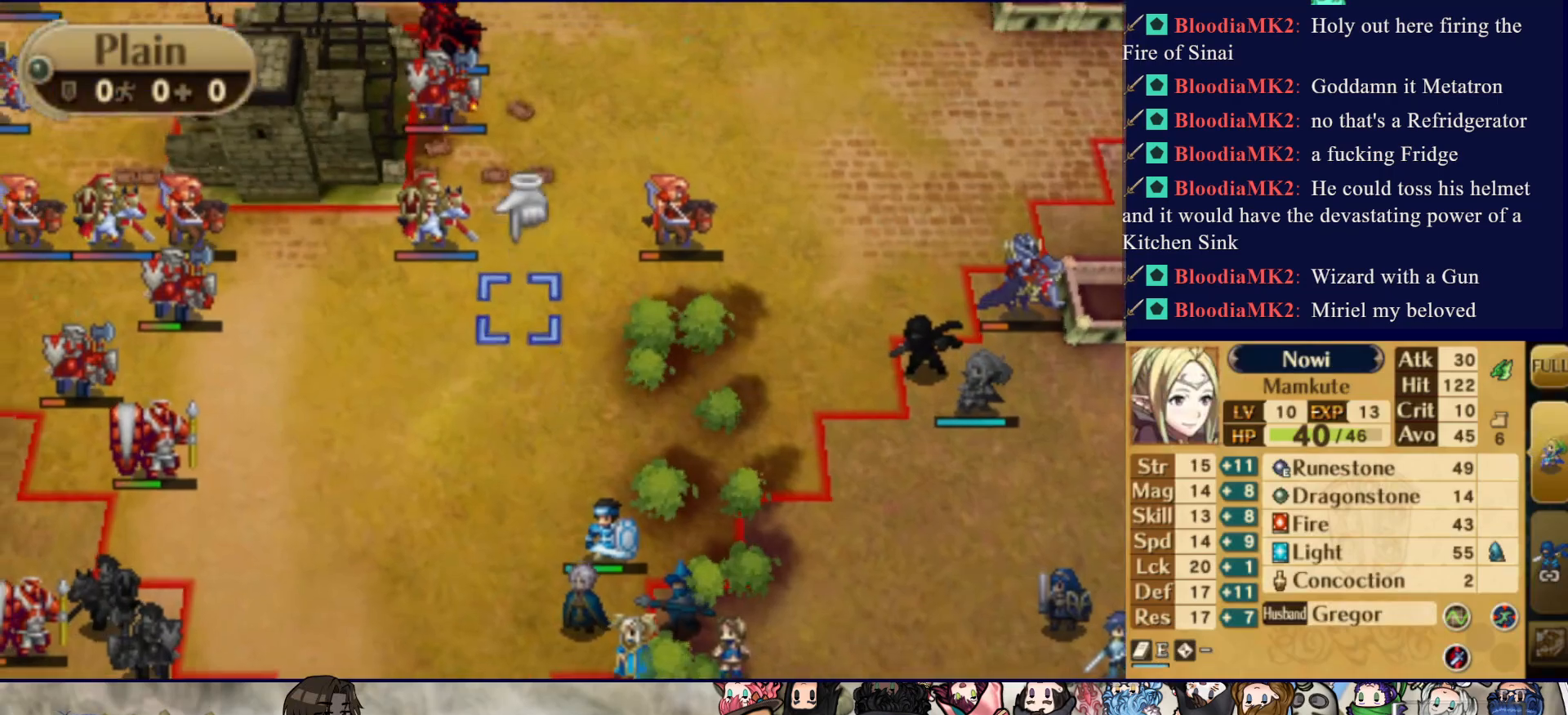
Gameplay with a controller (PlayStation layout); each line is a JSON object with the inputs held at the frame after it. "events" lists button and stick changes between this image and that frame as [ms after this image, input, new state], when the widget could be followed in between. Not read: L3 R3 left_stick right_stick.
{"buttons": ["DPAD_UP"], "events": [[117, "DPAD_UP", "up"], [217, "DPAD_LEFT", "down"], [350, "DPAD_LEFT", "up"], [500, "DPAD_UP", "down"]]}
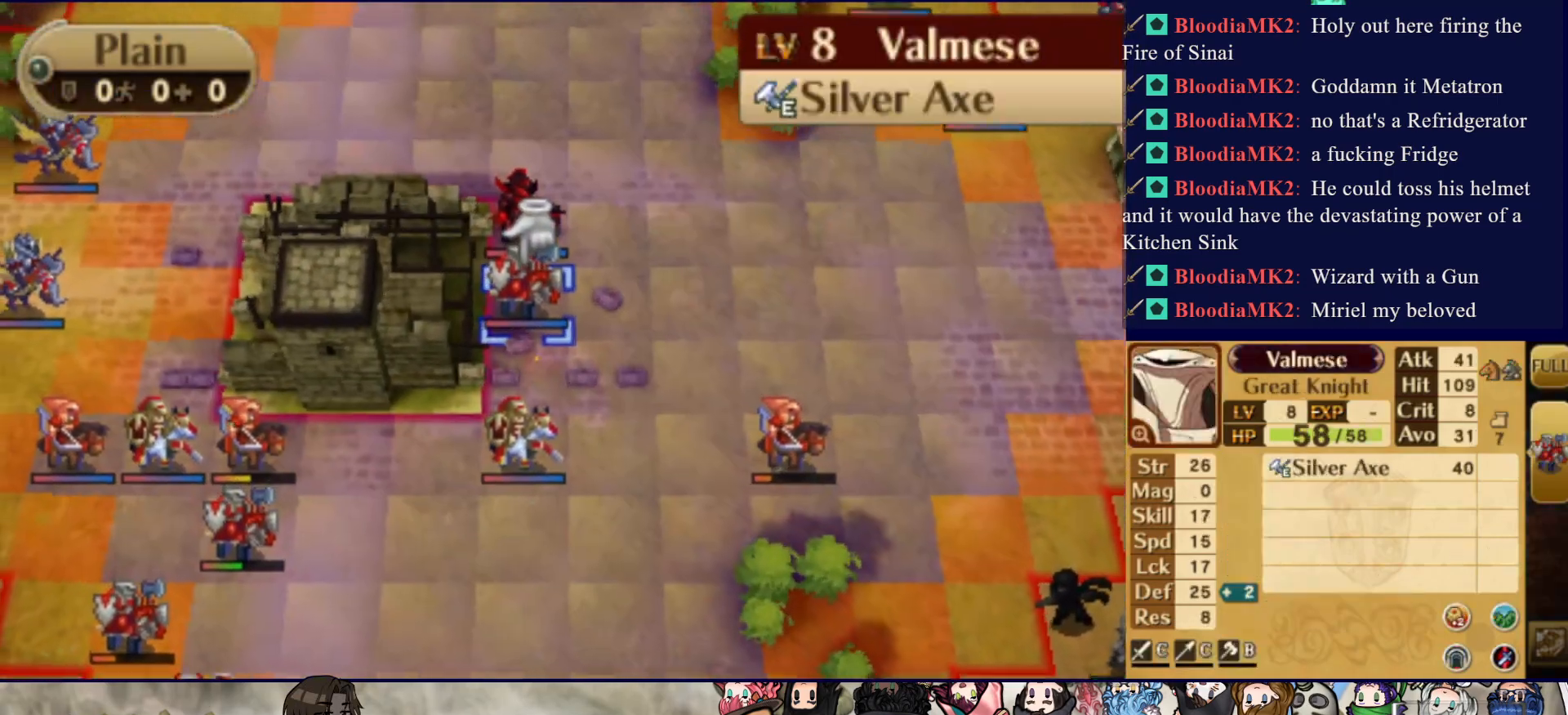
{"buttons": [], "events": [[100, "DPAD_UP", "up"], [267, "R2", "down"], [433, "R2", "up"]]}
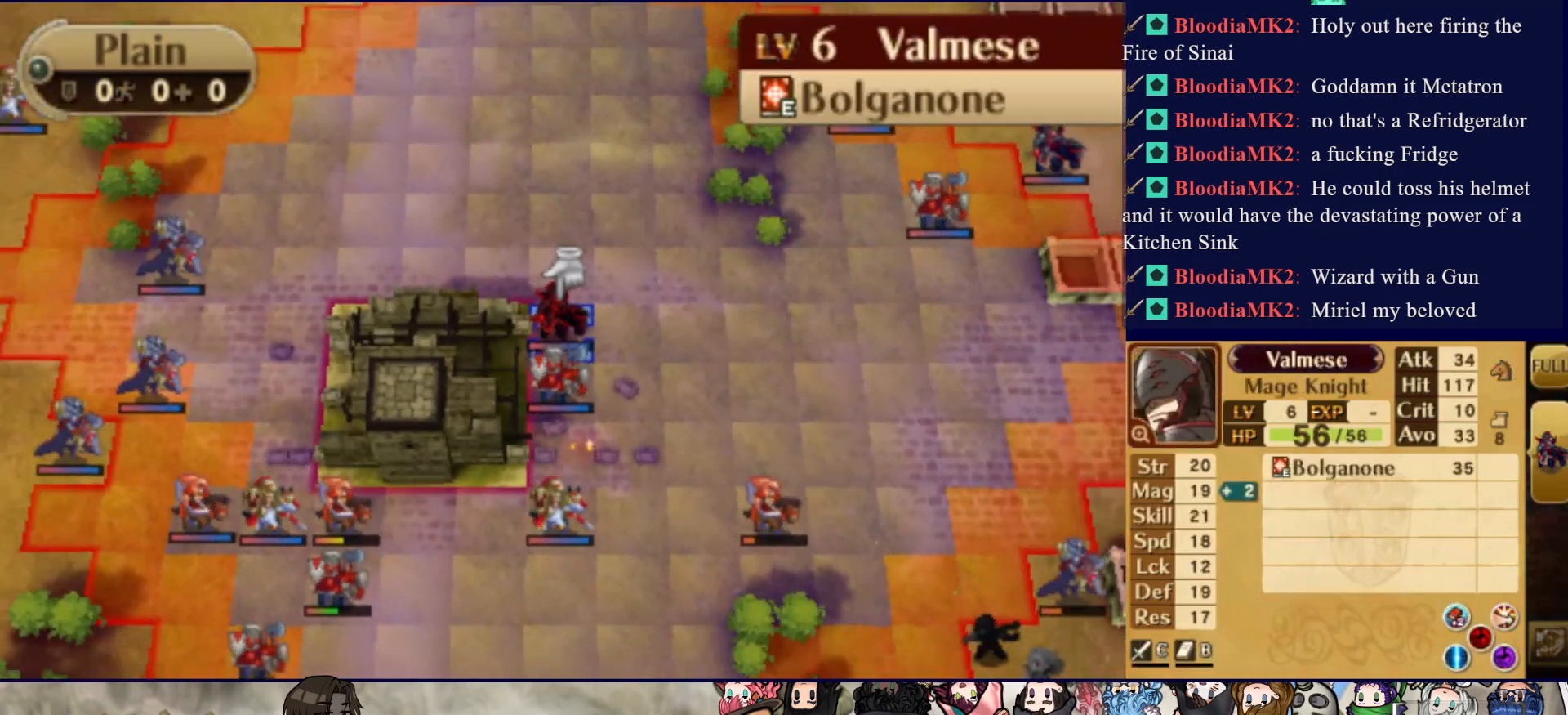
{"buttons": ["DPAD_DOWN"], "events": [[17, "R2", "down"], [133, "R2", "up"], [467, "DPAD_DOWN", "down"]]}
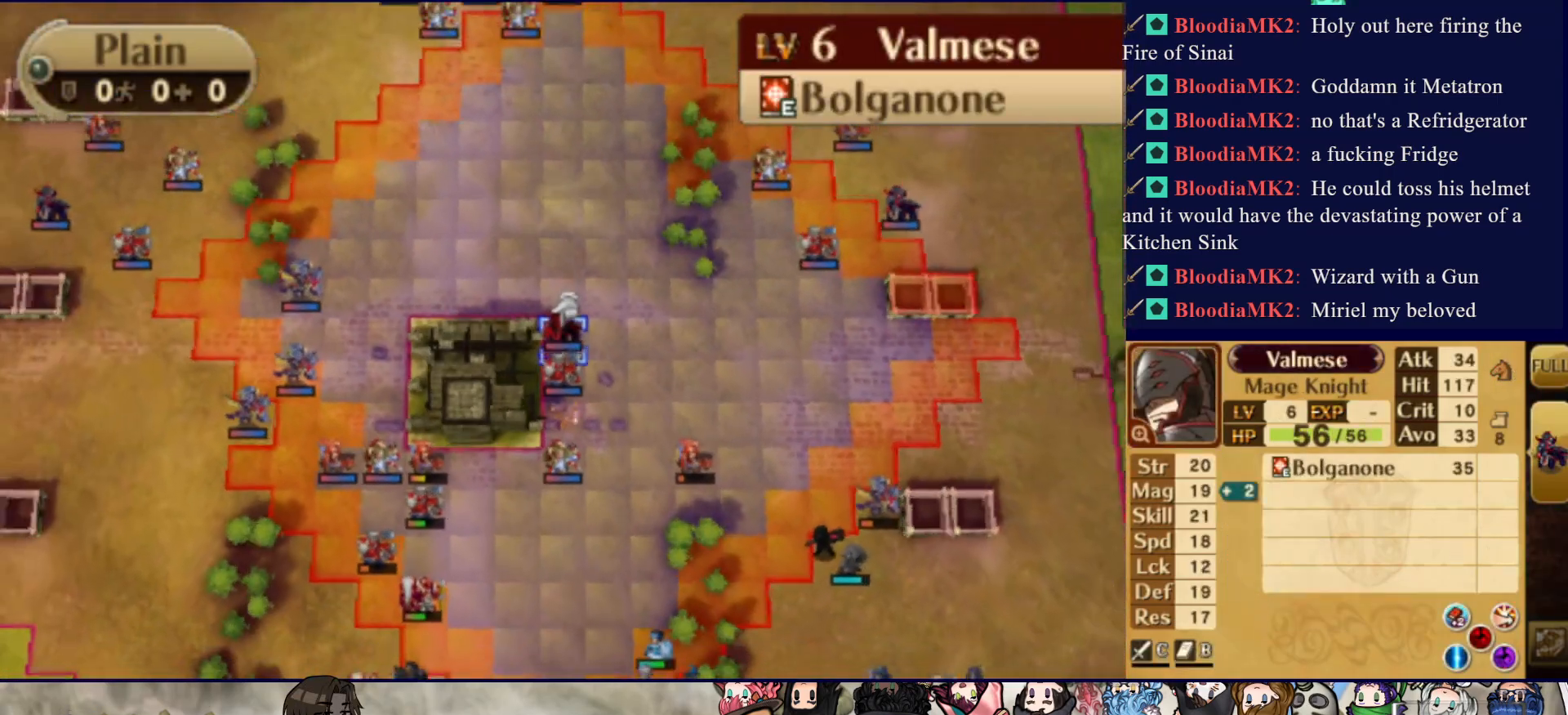
{"buttons": ["DPAD_DOWN"], "events": [[33, "DPAD_DOWN", "up"], [100, "DPAD_DOWN", "down"], [217, "DPAD_DOWN", "up"], [467, "DPAD_DOWN", "down"]]}
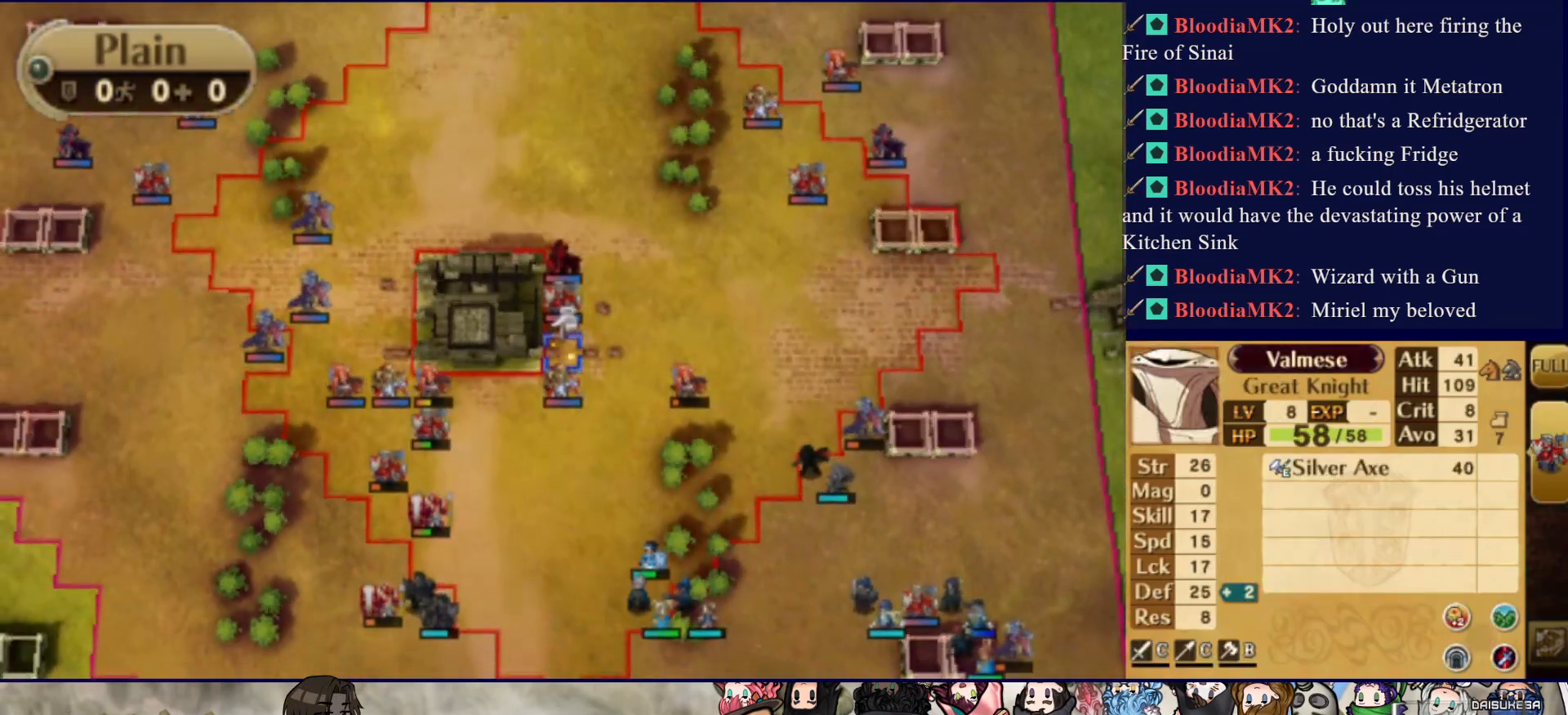
{"buttons": ["DPAD_RIGHT"], "events": [[67, "DPAD_DOWN", "up"], [333, "DPAD_RIGHT", "down"], [400, "DPAD_RIGHT", "up"], [467, "DPAD_RIGHT", "down"]]}
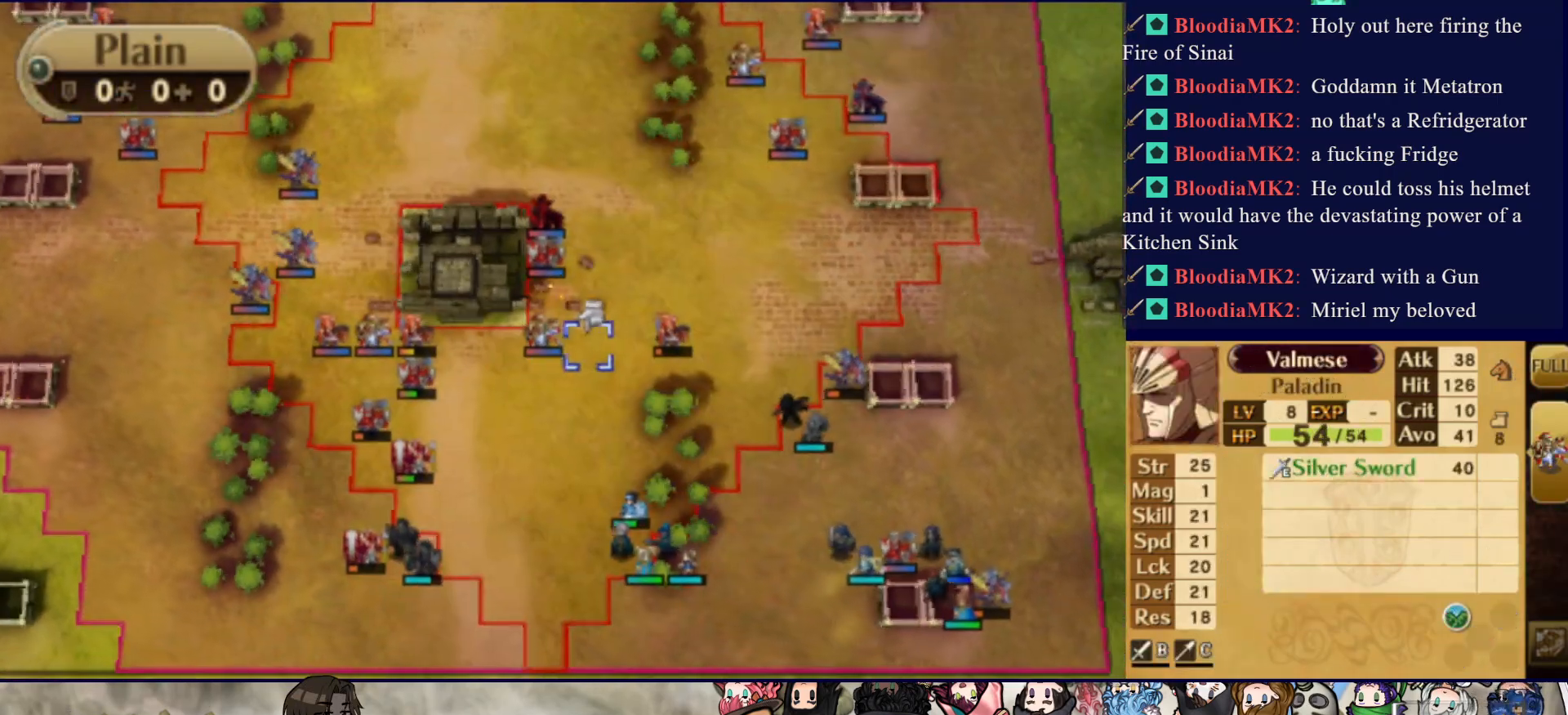
{"buttons": [], "events": [[83, "DPAD_RIGHT", "up"], [133, "DPAD_RIGHT", "down"], [250, "DPAD_RIGHT", "up"]]}
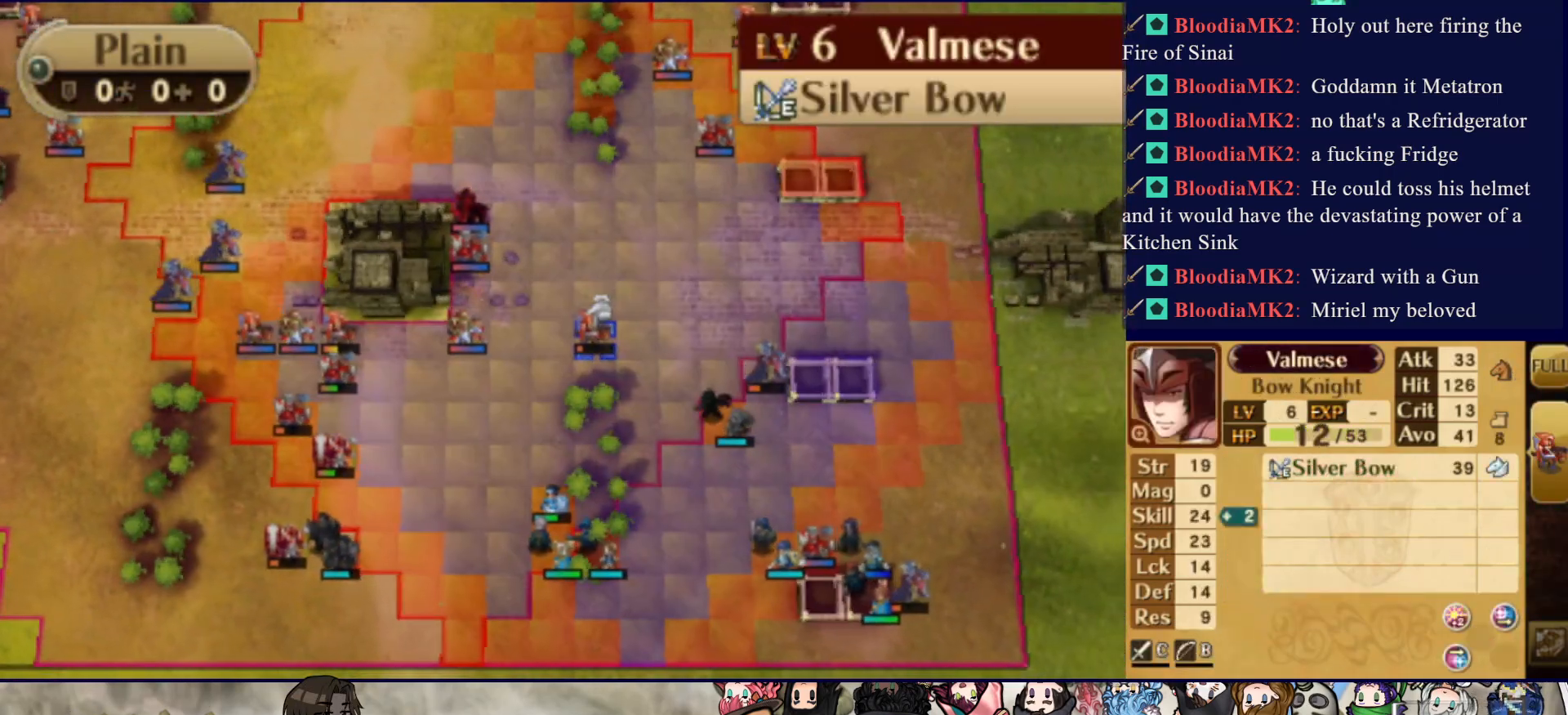
{"buttons": [], "events": []}
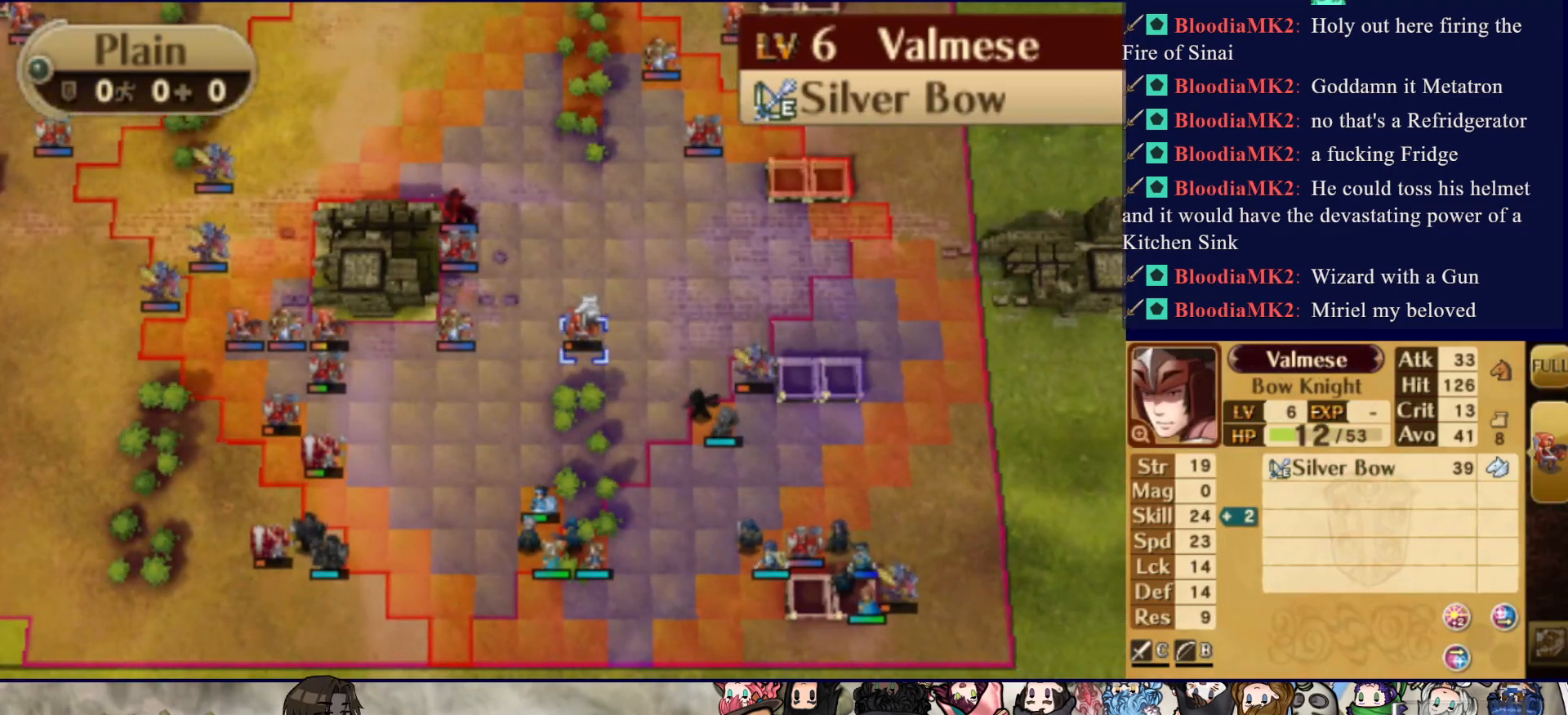
{"buttons": ["DPAD_DOWN"], "events": [[150, "R2", "down"], [317, "R2", "up"], [417, "DPAD_DOWN", "down"]]}
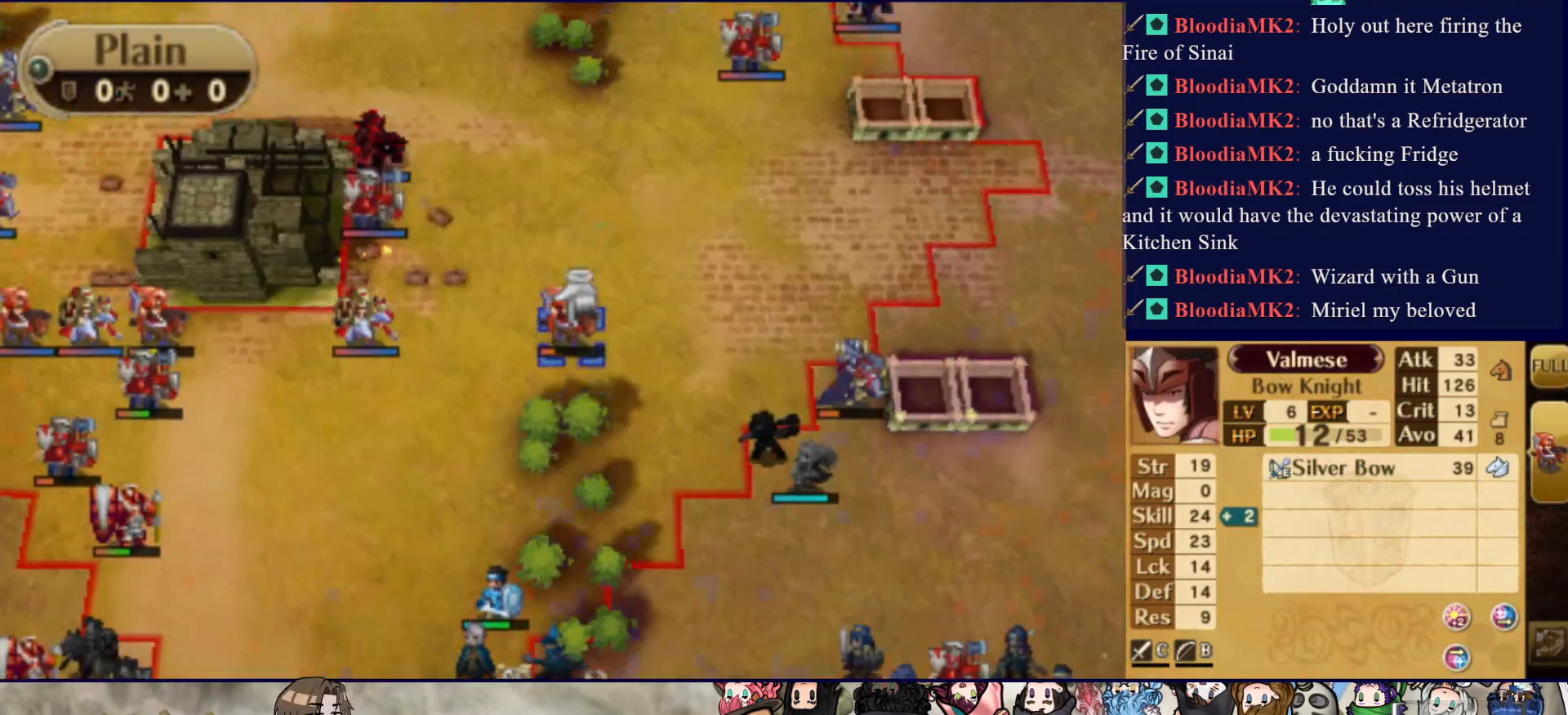
{"buttons": [], "events": [[300, "DPAD_DOWN", "up"]]}
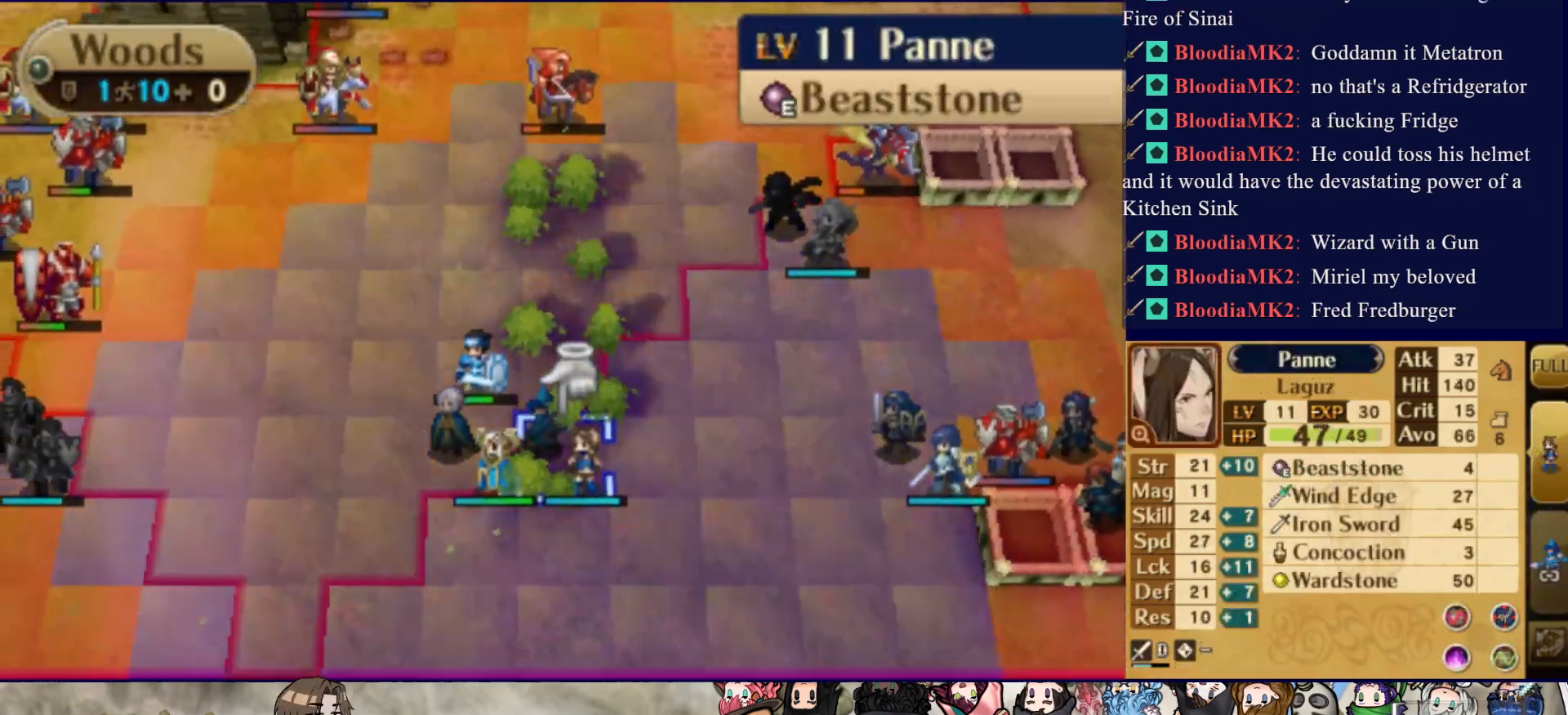
{"buttons": [], "events": [[133, "DPAD_UP", "down"], [250, "DPAD_UP", "up"], [333, "DPAD_LEFT", "down"], [450, "DPAD_LEFT", "up"]]}
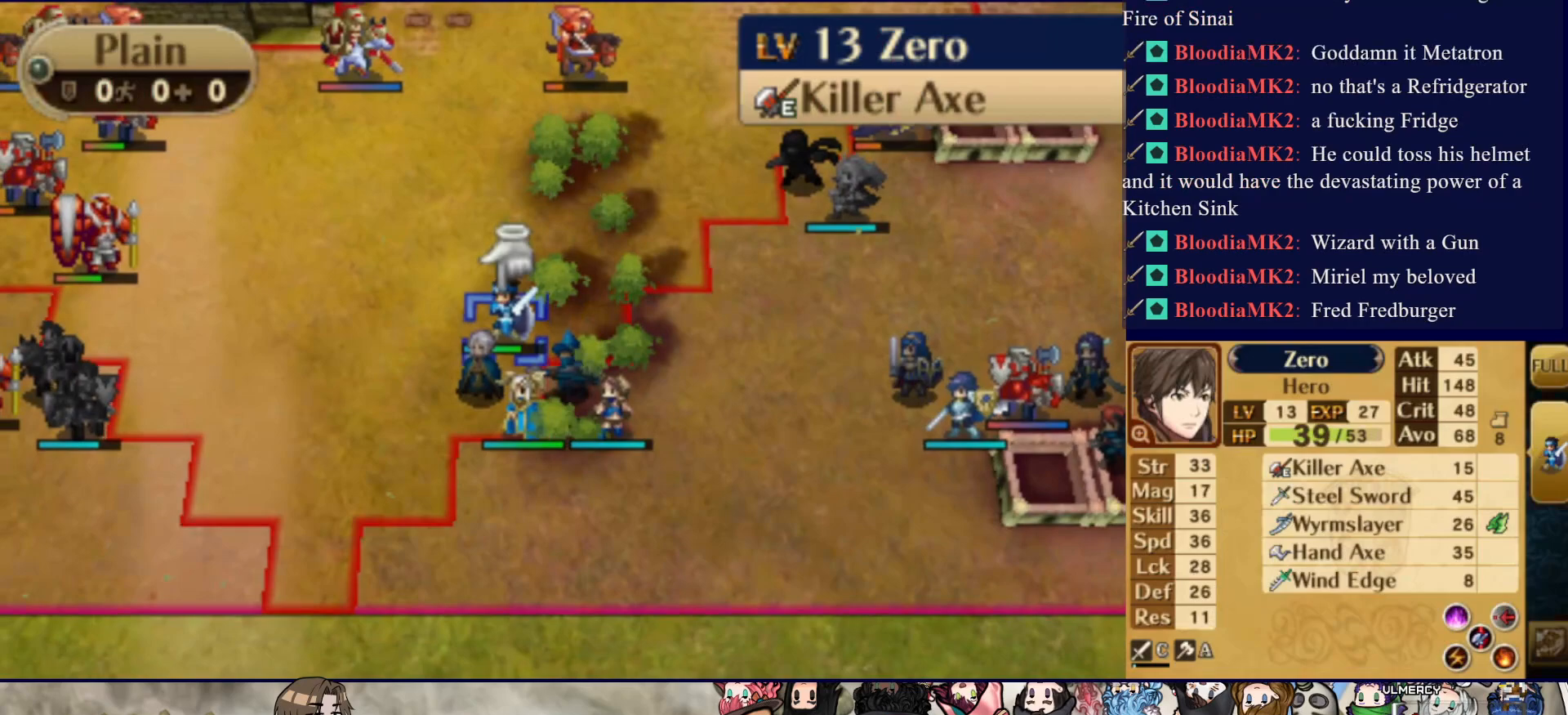
{"buttons": ["DPAD_UP"], "events": [[50, "CIRCLE", "down"], [133, "DPAD_RIGHT", "down"], [200, "CIRCLE", "up"], [400, "DPAD_RIGHT", "up"], [500, "DPAD_UP", "down"]]}
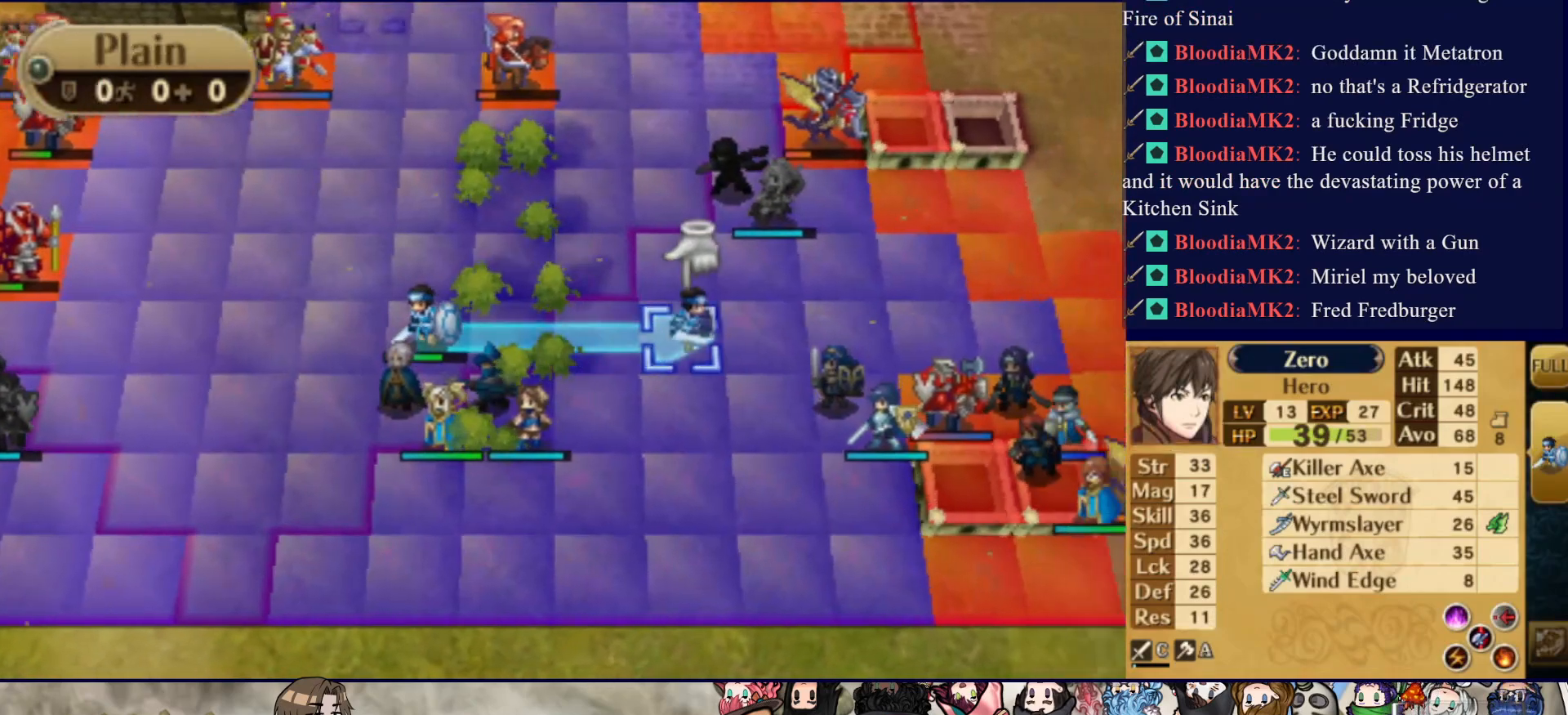
{"buttons": [], "events": [[200, "DPAD_UP", "up"]]}
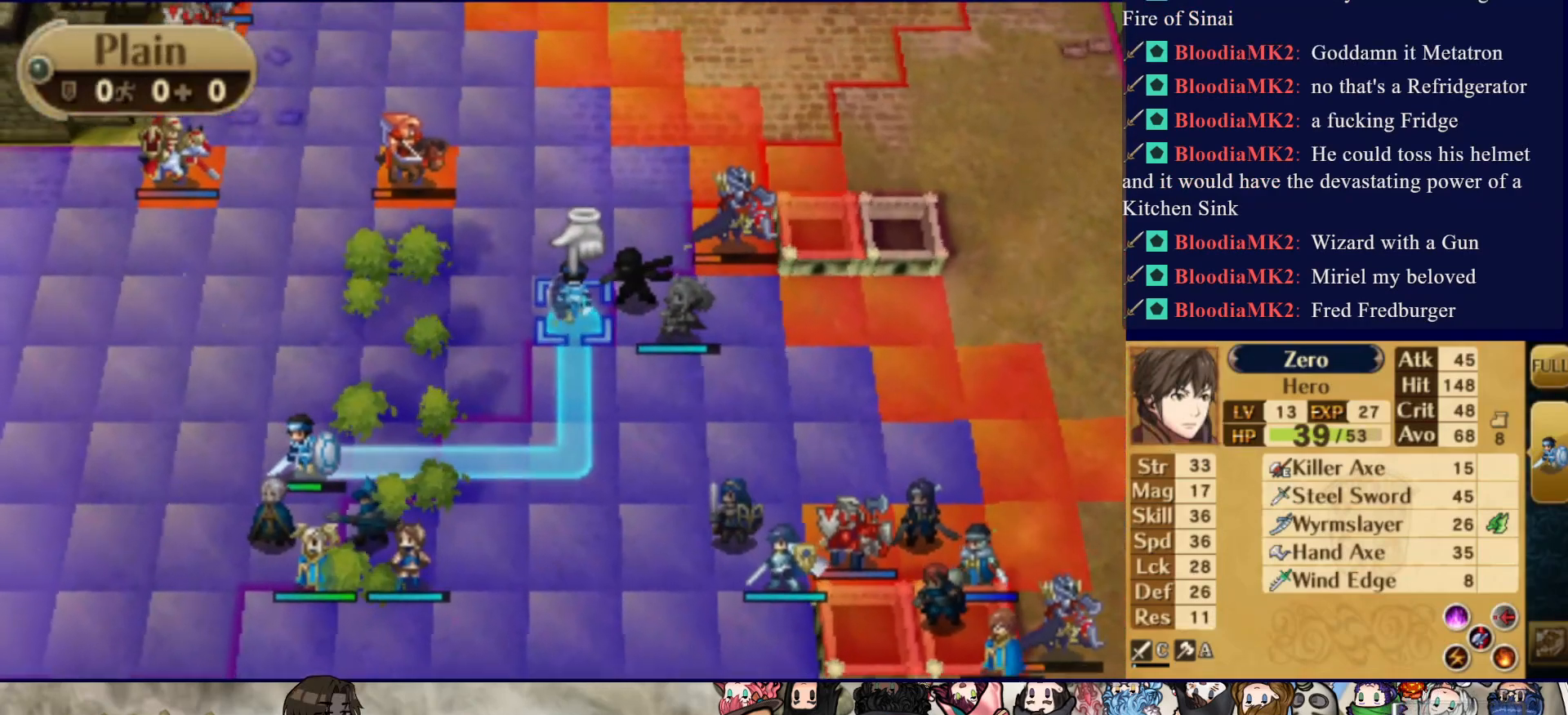
{"buttons": ["DPAD_UP"], "events": [[317, "DPAD_UP", "down"], [417, "DPAD_UP", "up"], [500, "DPAD_UP", "down"]]}
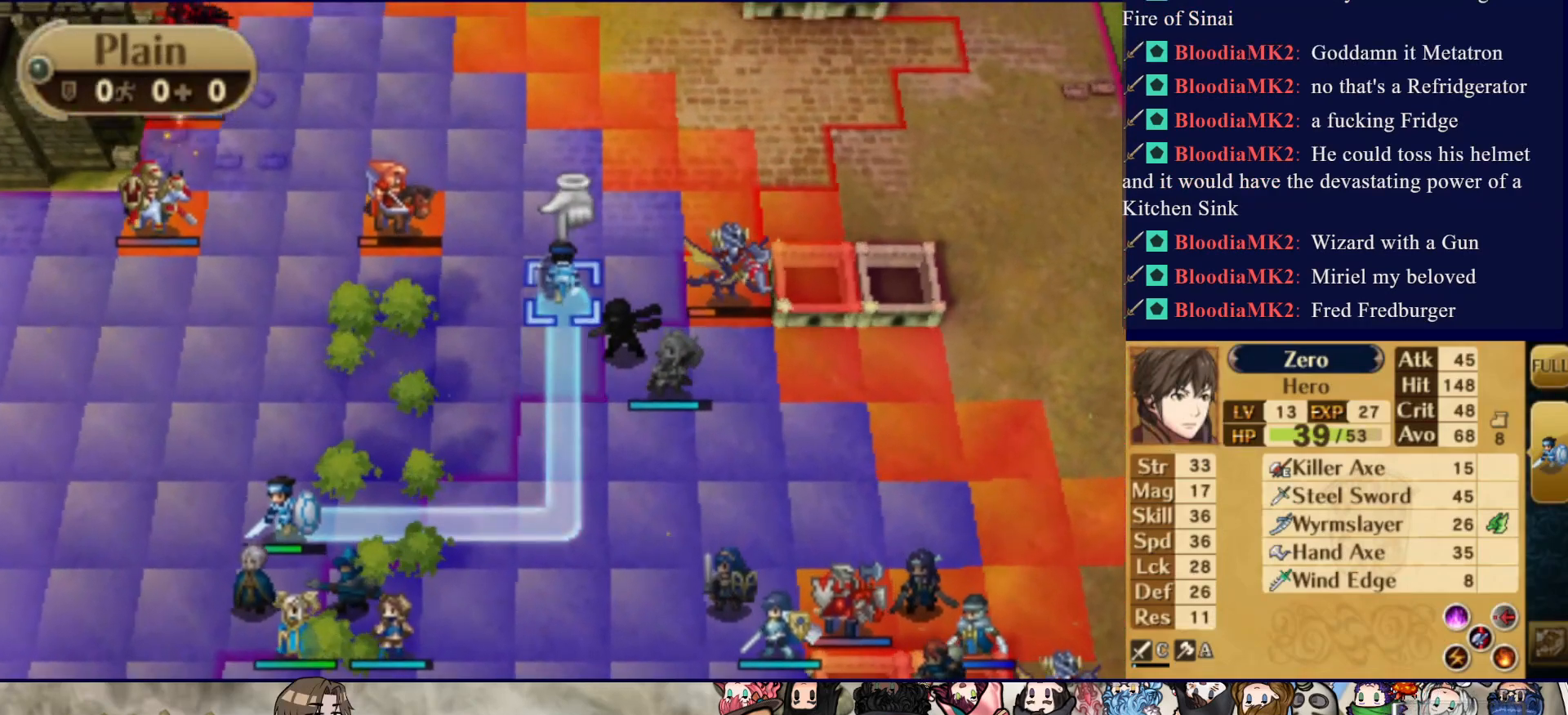
{"buttons": [], "events": [[133, "DPAD_UP", "up"]]}
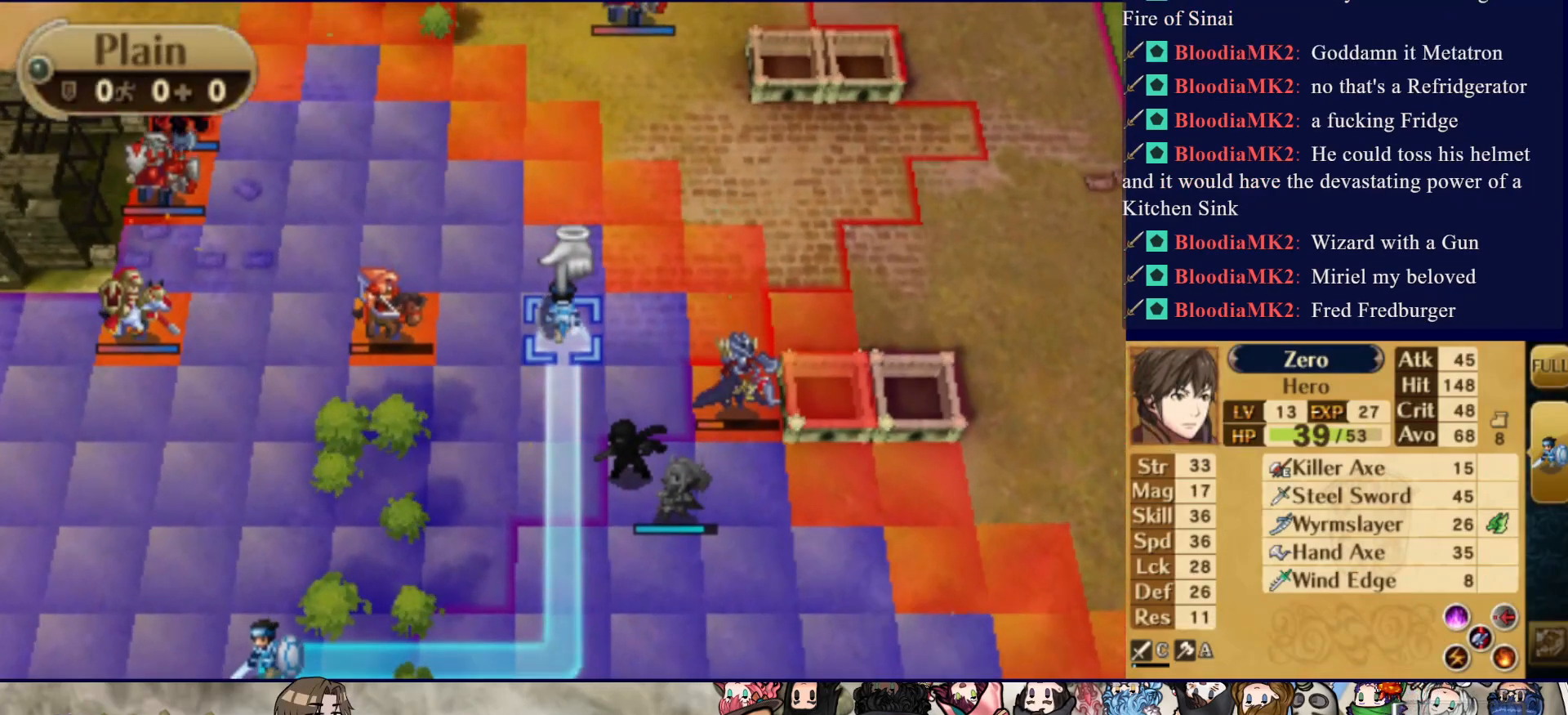
{"buttons": ["CROSS"], "events": [[450, "CROSS", "down"]]}
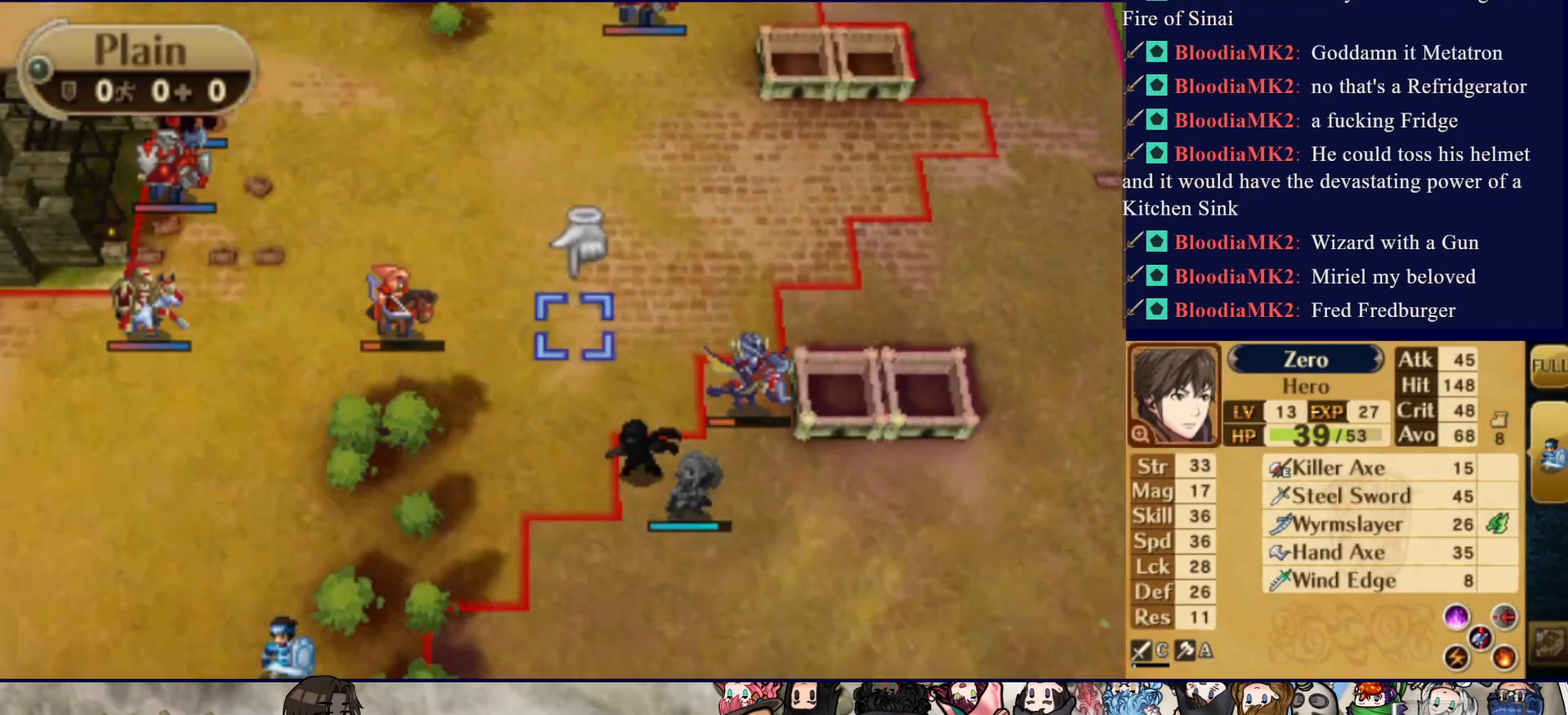
{"buttons": [], "events": [[100, "CROSS", "up"]]}
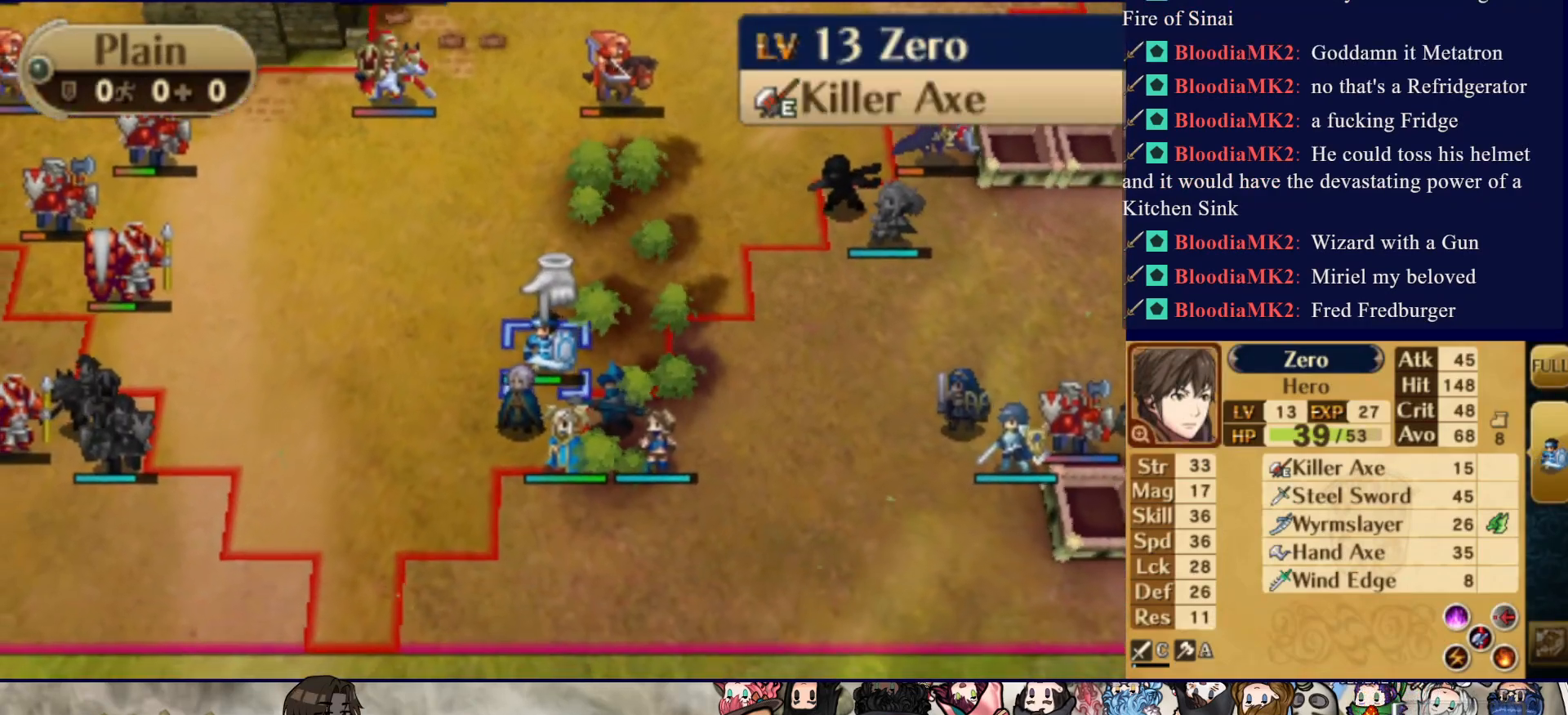
{"buttons": [], "events": []}
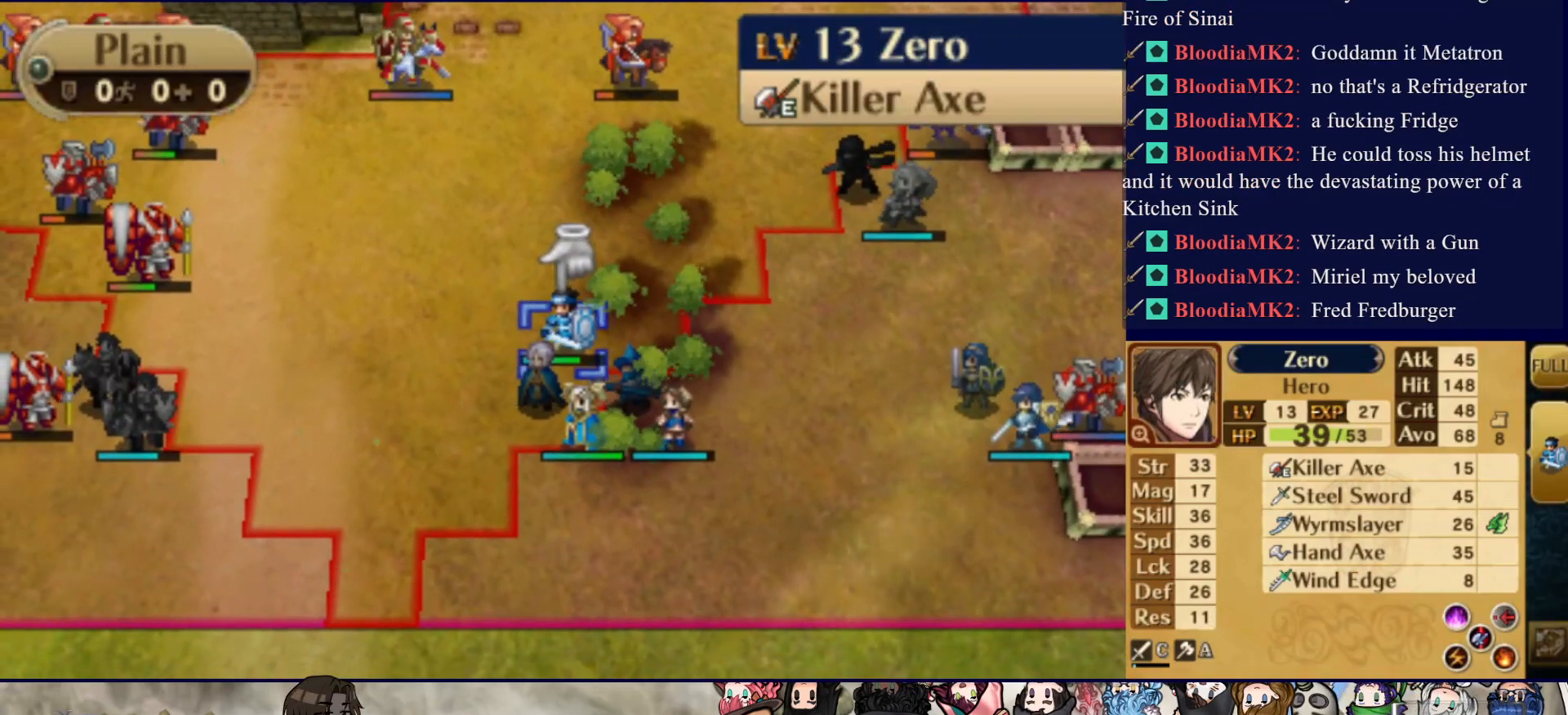
{"buttons": [], "events": []}
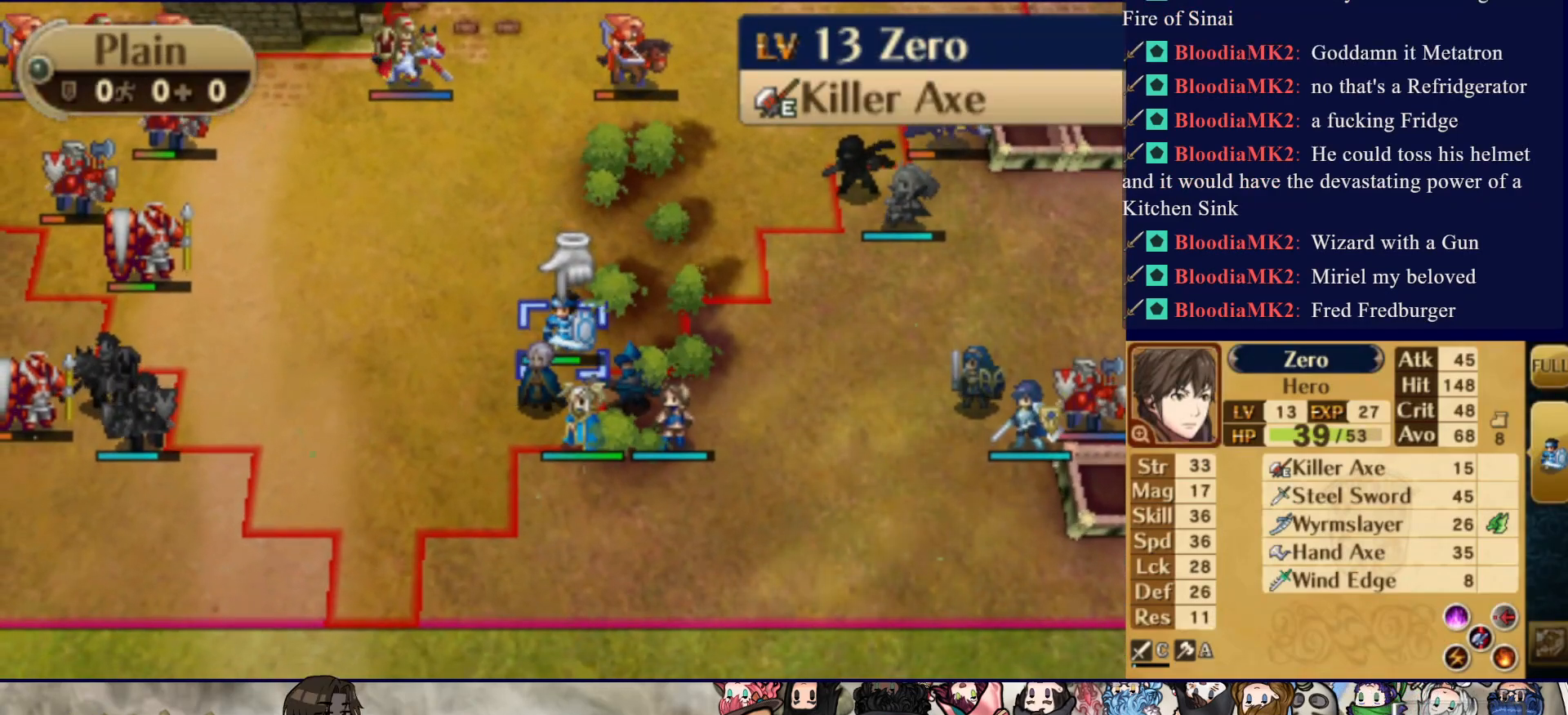
{"buttons": [], "events": []}
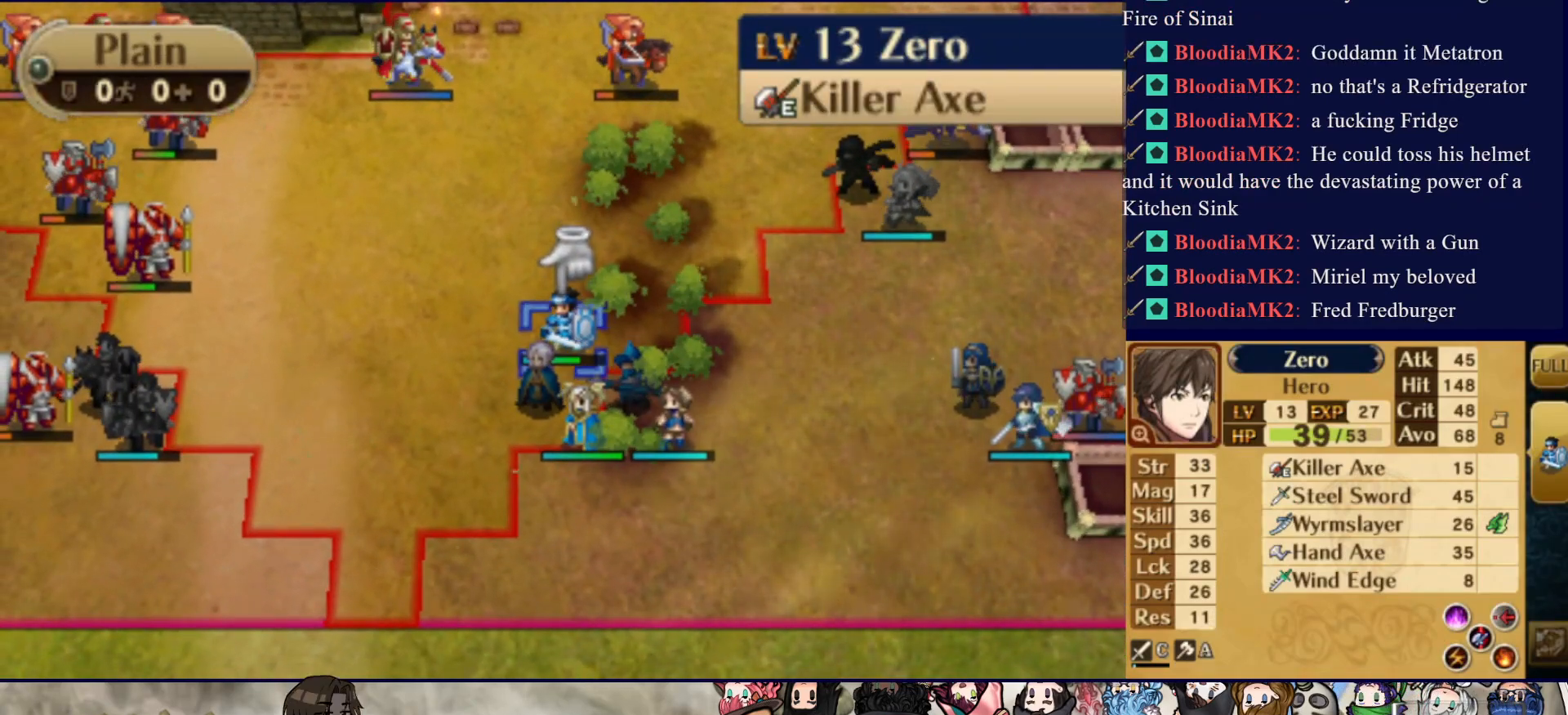
{"buttons": ["CIRCLE"], "events": [[450, "CIRCLE", "down"]]}
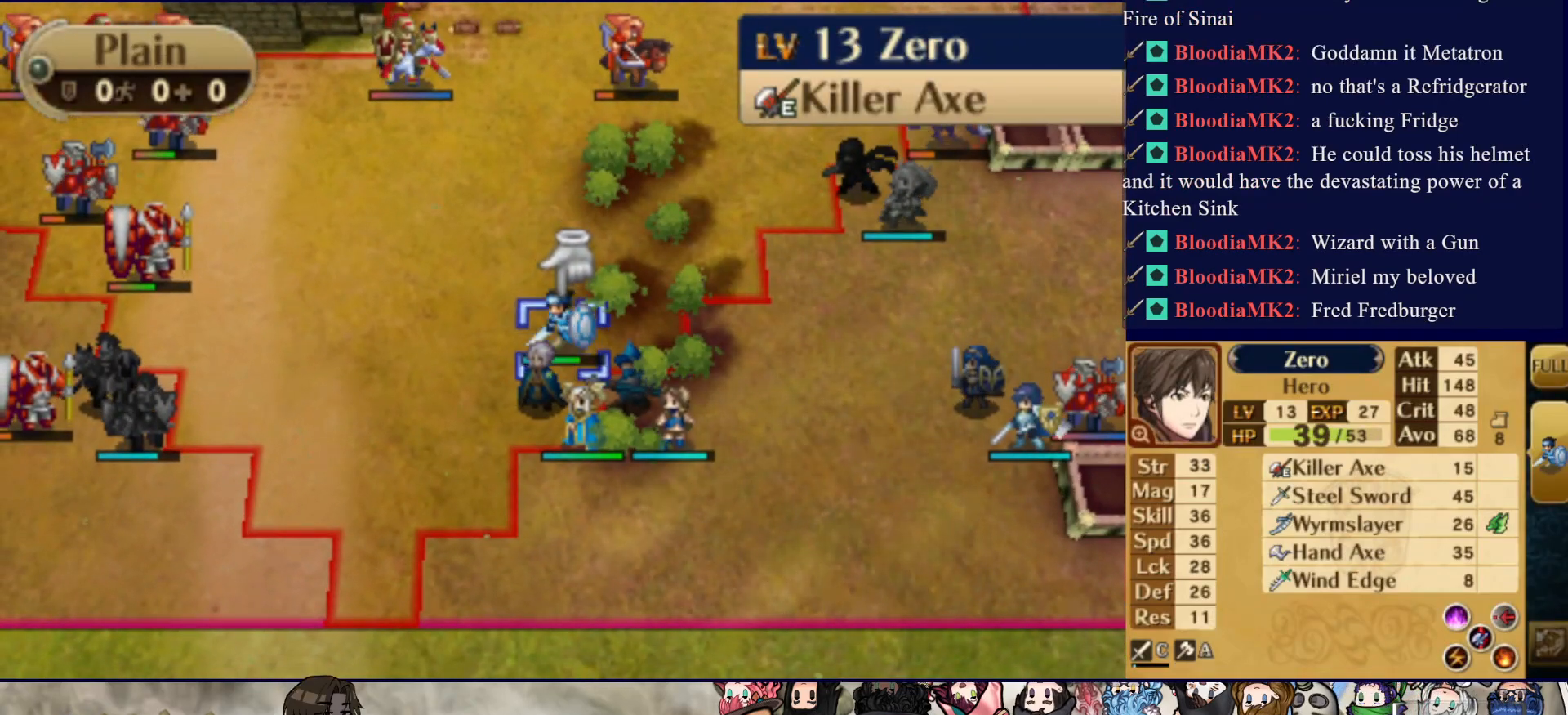
{"buttons": [], "events": [[83, "DPAD_RIGHT", "down"], [100, "CIRCLE", "up"], [417, "DPAD_RIGHT", "up"]]}
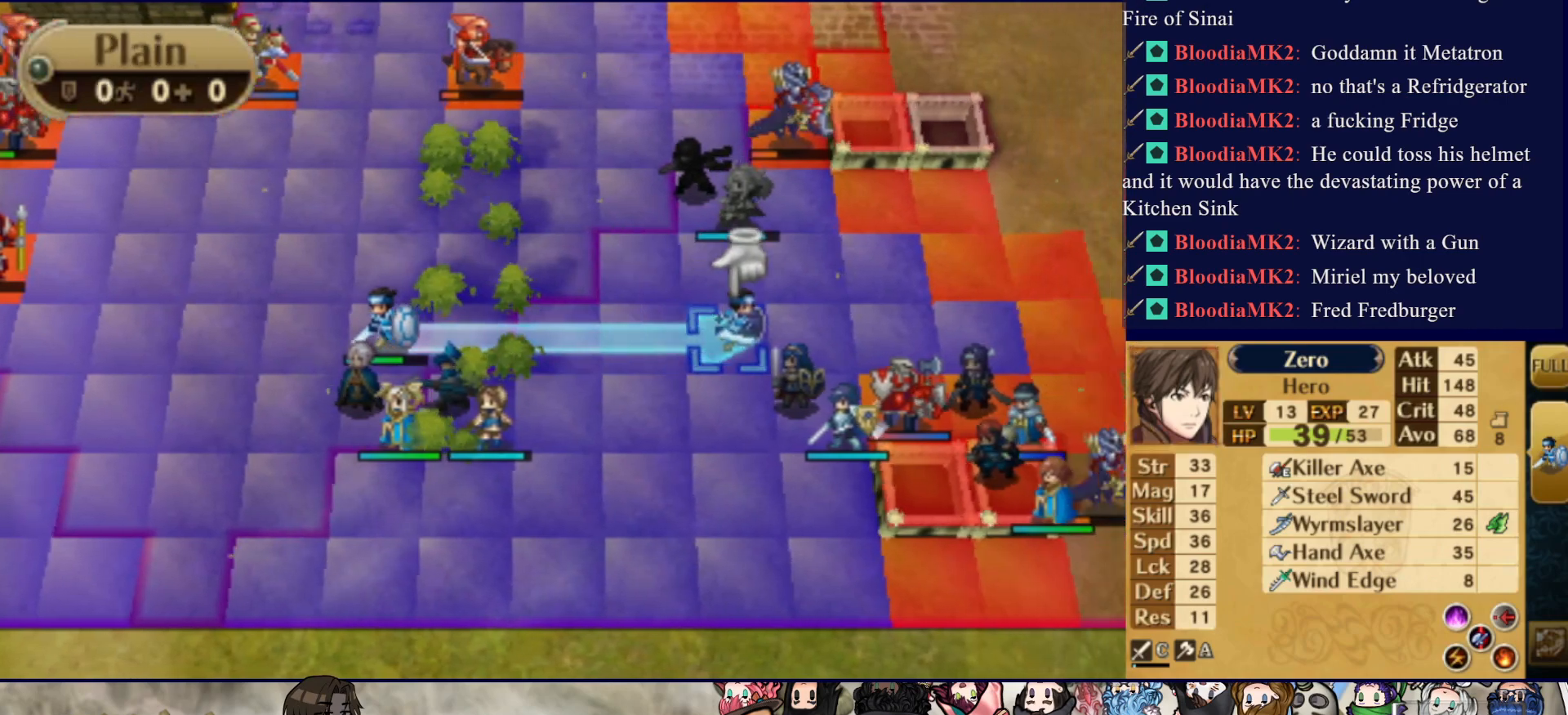
{"buttons": ["DPAD_RIGHT"], "events": [[267, "CROSS", "down"], [433, "DPAD_RIGHT", "down"], [450, "CROSS", "up"]]}
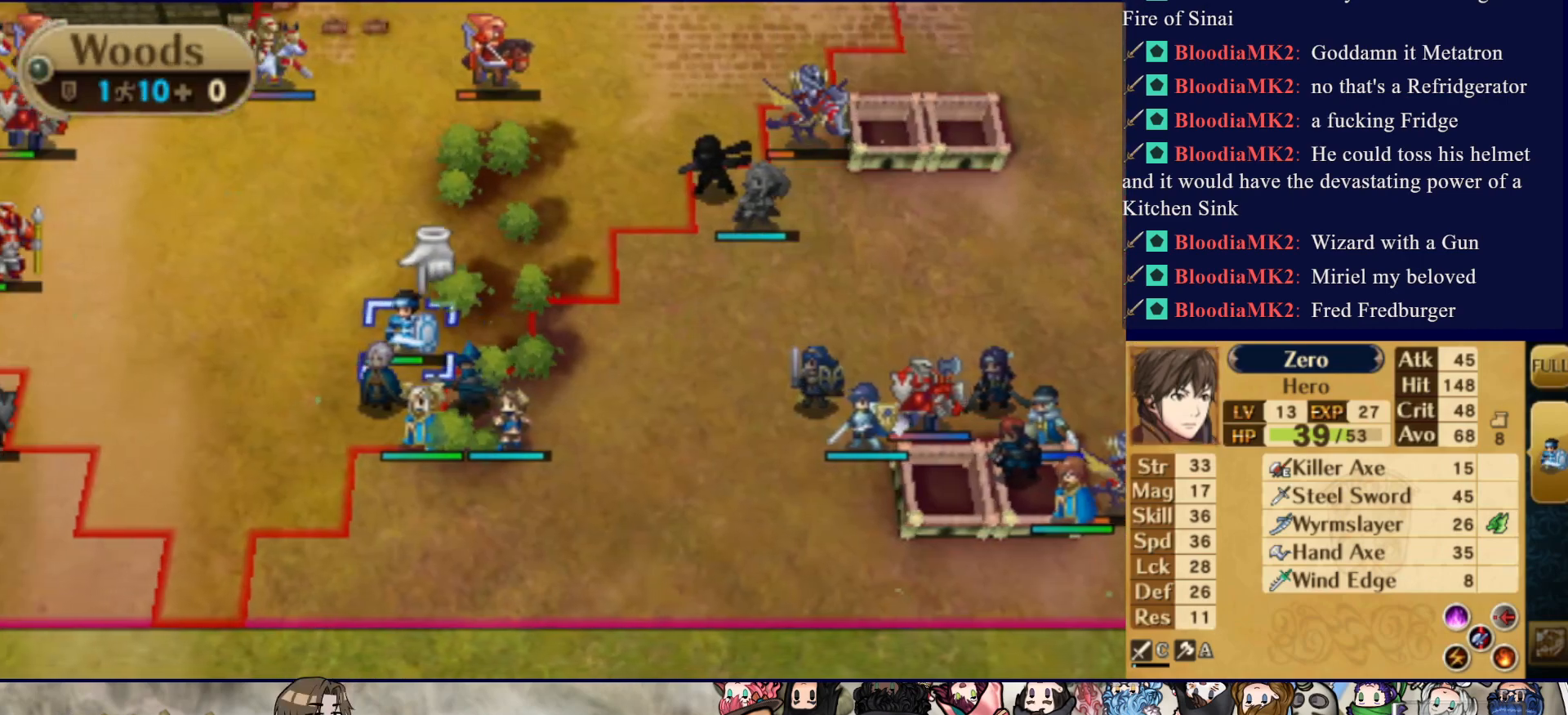
{"buttons": [], "events": [[317, "DPAD_RIGHT", "up"]]}
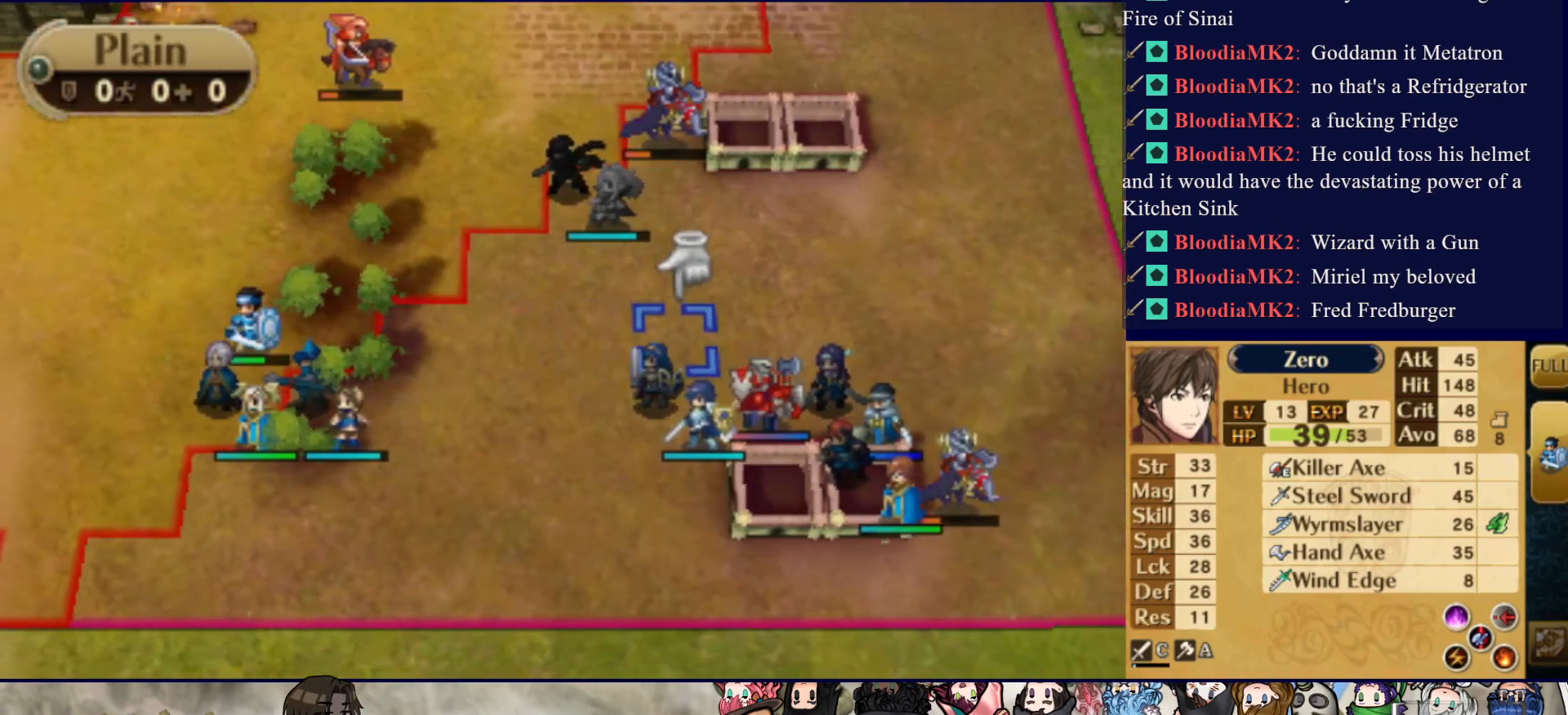
{"buttons": [], "events": [[83, "DPAD_DOWN", "down"], [183, "DPAD_DOWN", "up"], [250, "DPAD_DOWN", "down"], [383, "DPAD_DOWN", "up"]]}
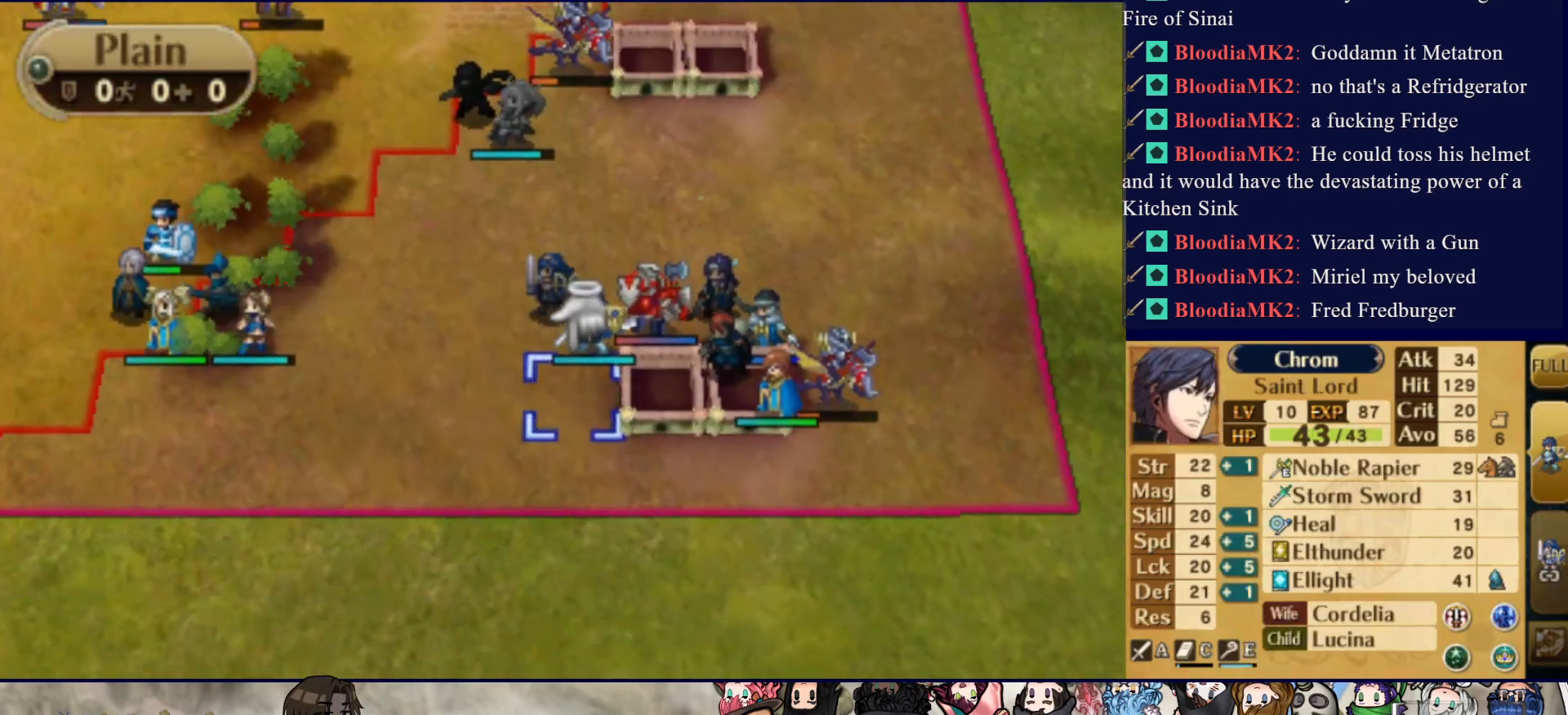
{"buttons": ["DPAD_RIGHT"], "events": [[33, "DPAD_RIGHT", "down"], [167, "DPAD_RIGHT", "up"], [383, "DPAD_RIGHT", "down"]]}
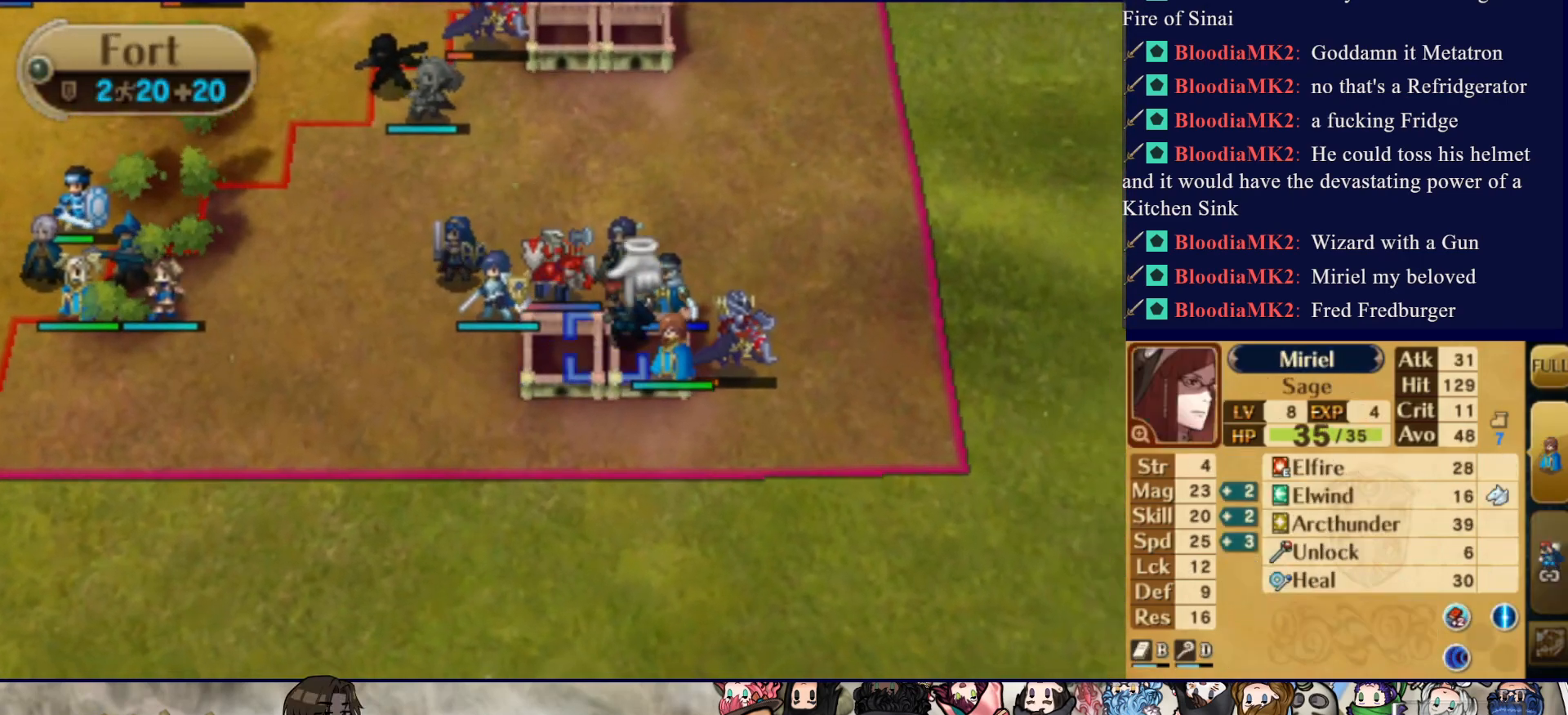
{"buttons": [], "events": [[33, "DPAD_RIGHT", "up"]]}
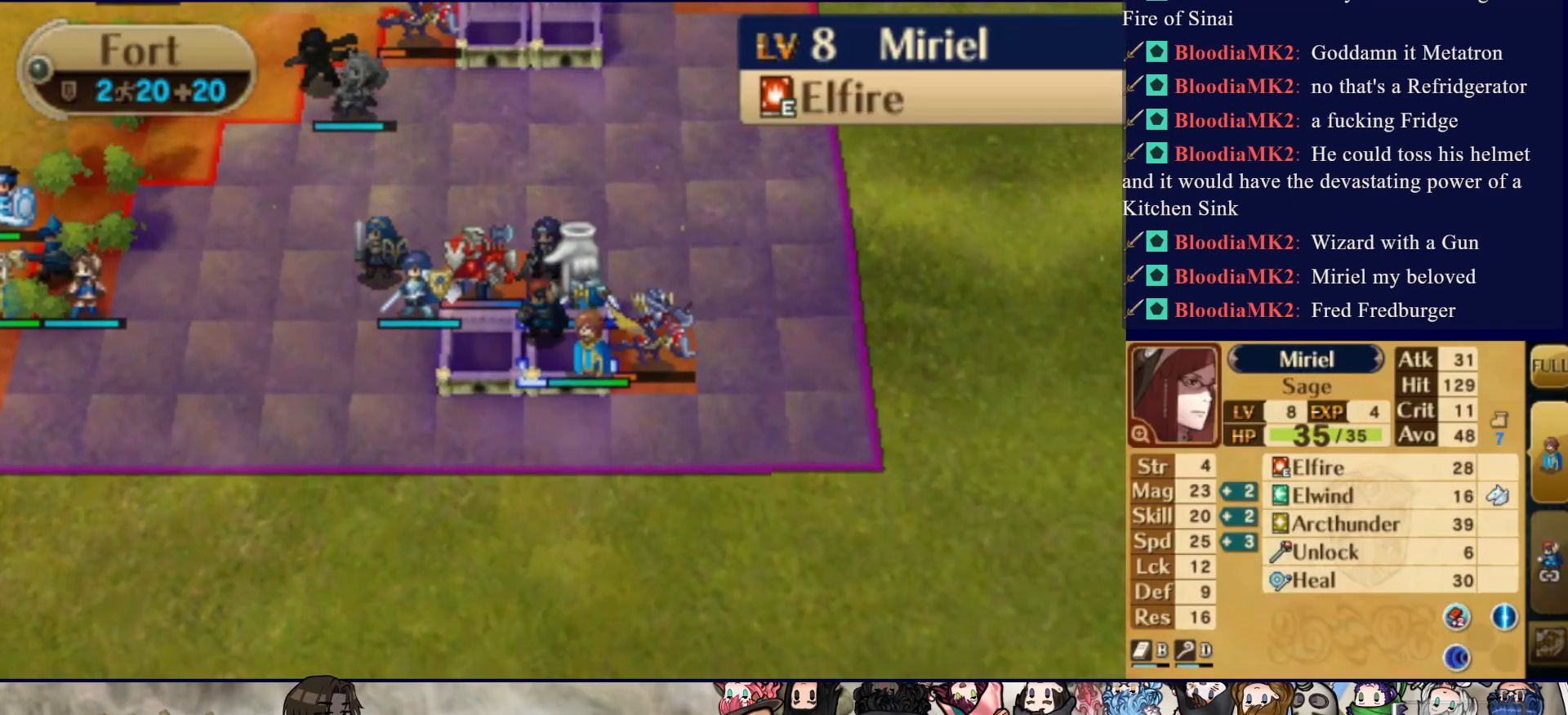
{"buttons": [], "events": [[183, "CIRCLE", "down"], [333, "CIRCLE", "up"]]}
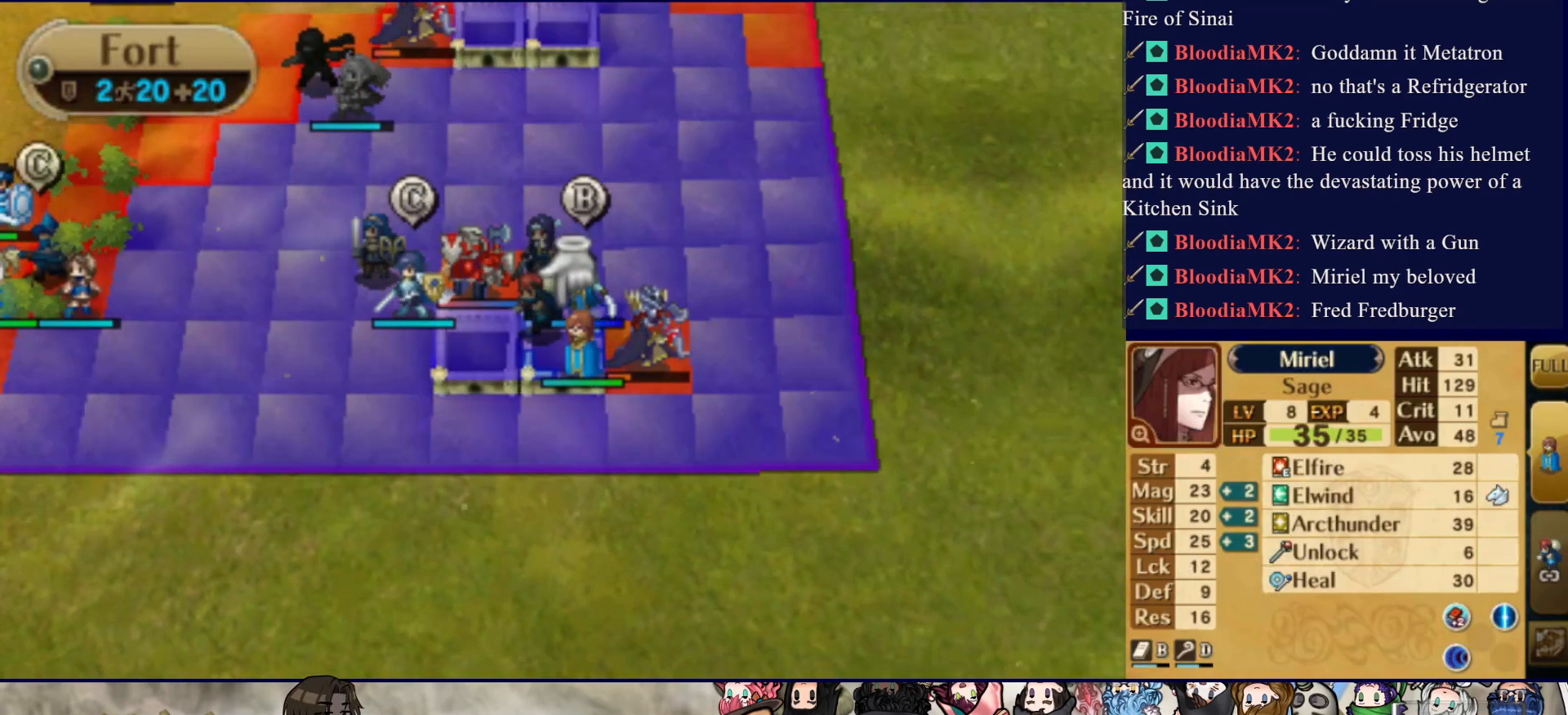
{"buttons": ["DPAD_UP"], "events": [[100, "DPAD_DOWN", "down"], [183, "DPAD_DOWN", "up"], [233, "DPAD_LEFT", "down"], [367, "DPAD_LEFT", "up"], [467, "DPAD_UP", "down"]]}
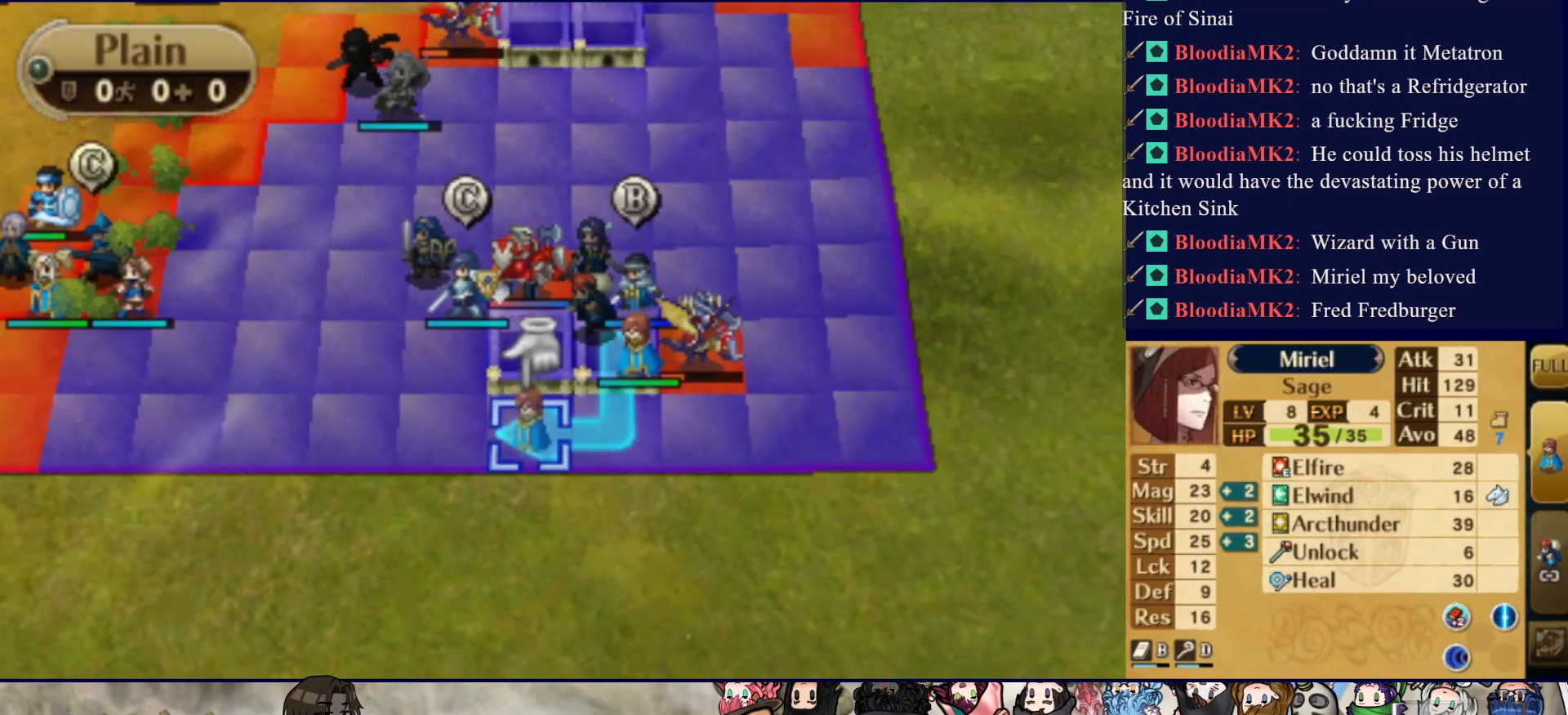
{"buttons": [], "events": [[67, "DPAD_UP", "up"], [117, "DPAD_UP", "down"], [233, "DPAD_UP", "up"]]}